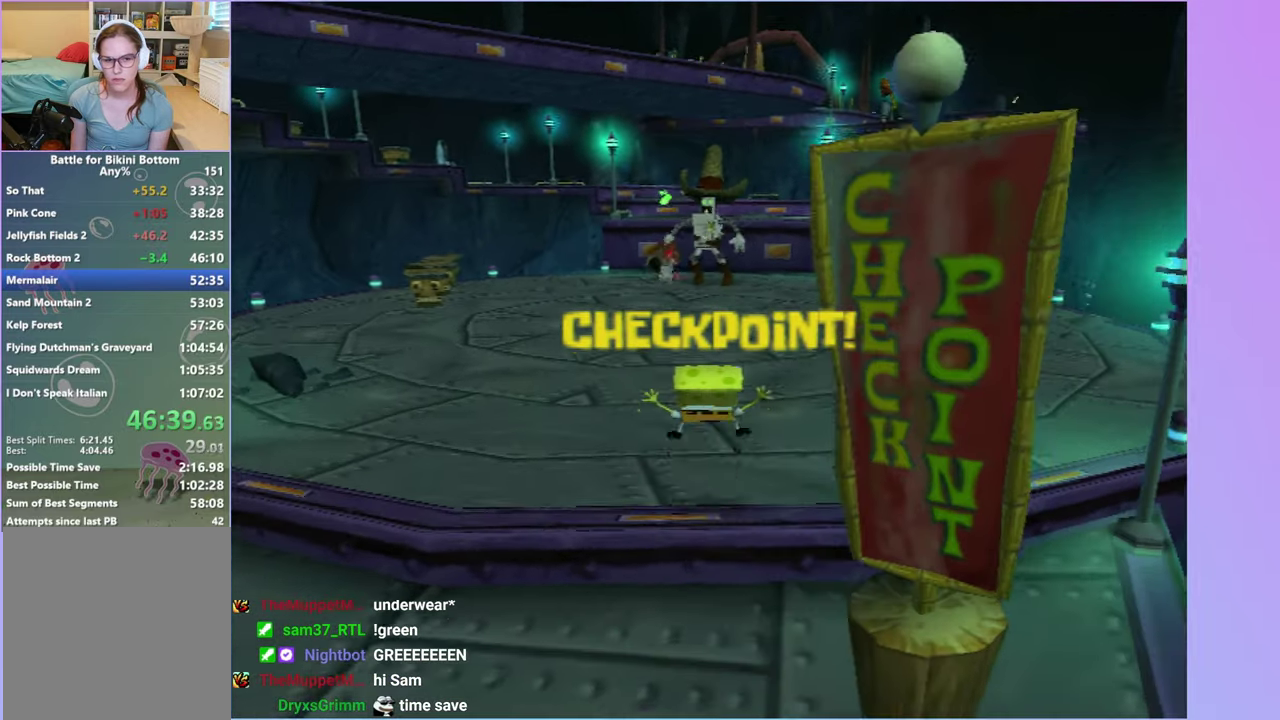
Gameplay with a controller (Xbox layout); each line is a JSON object with the inputs held at the frame after it. "events" lists button and stick changes between this image and that frame as [ms after this image, input, new state], when the widget could be followed in between. Not read: L3 R3.
{"buttons": [], "left_stick": "up", "right_stick": "center", "events": [[217, "left_stick", "up"]]}
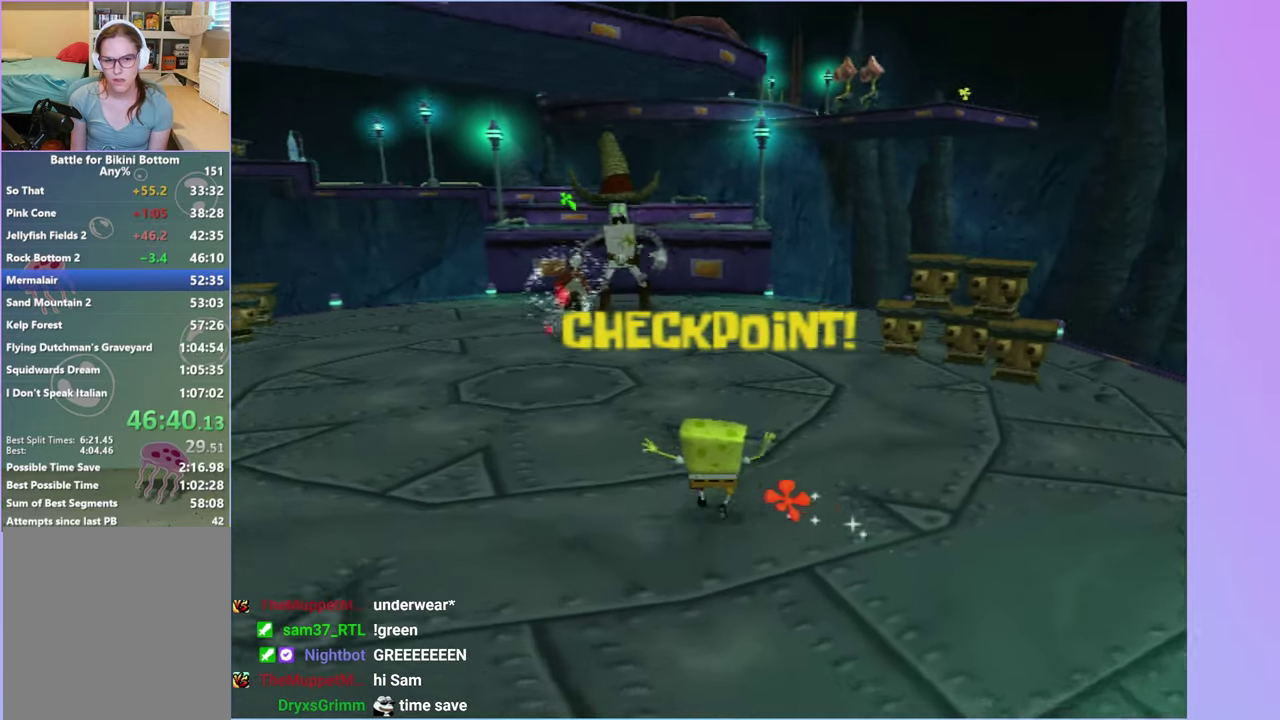
{"buttons": [], "left_stick": "up", "right_stick": "center", "events": []}
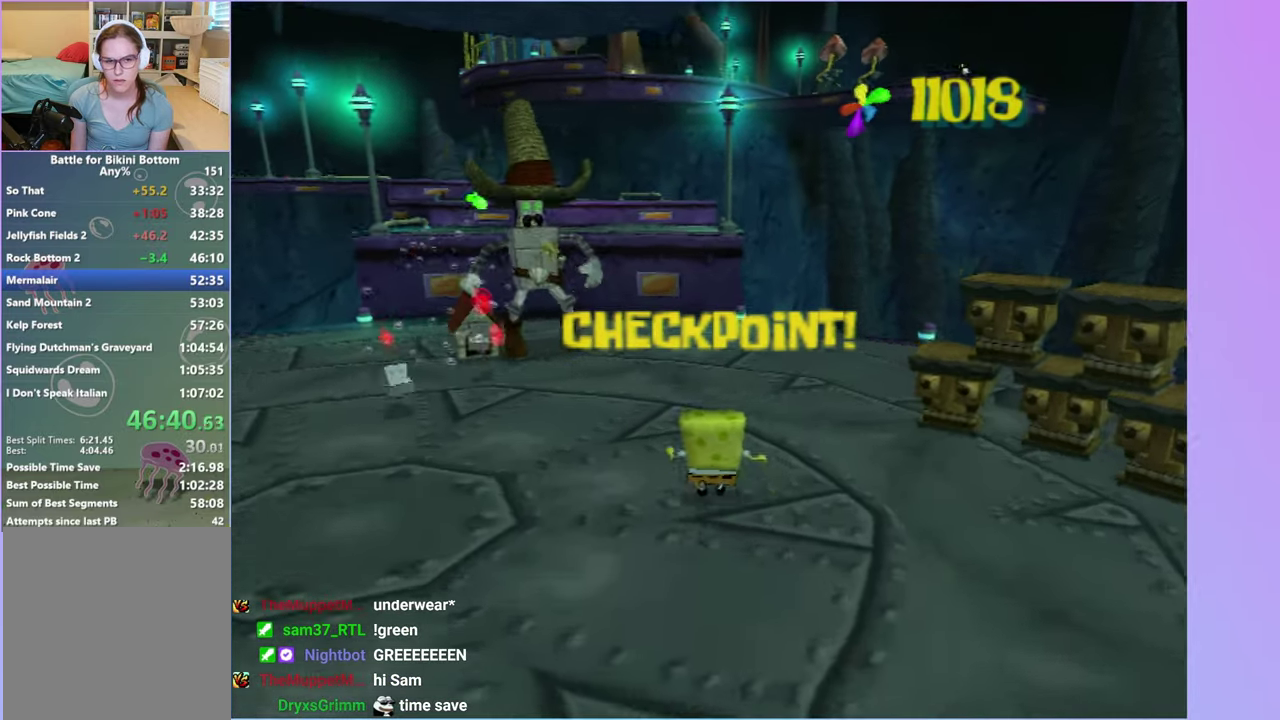
{"buttons": ["A"], "left_stick": "up-left", "right_stick": "center", "events": [[233, "A", "down"], [300, "left_stick", "up-left"], [333, "A", "up"], [400, "A", "down"]]}
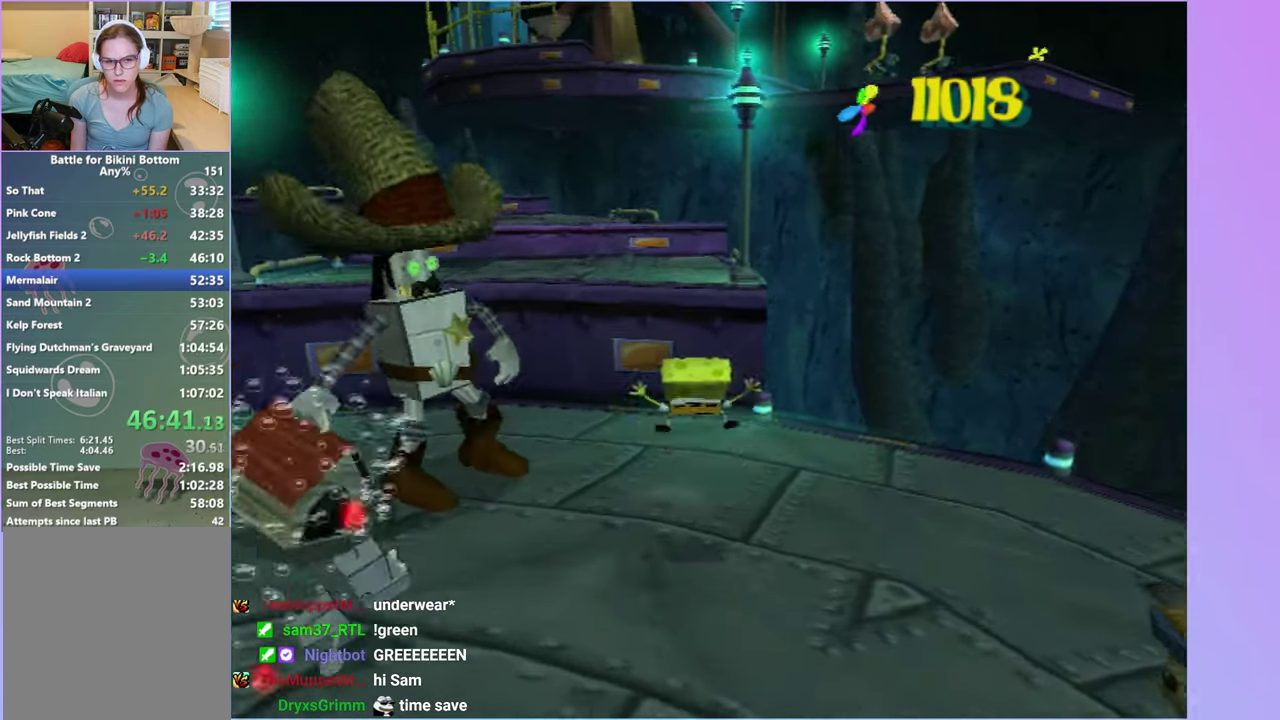
{"buttons": [], "left_stick": "up", "right_stick": "center", "events": [[33, "A", "up"], [267, "left_stick", "up-right"], [500, "left_stick", "up"]]}
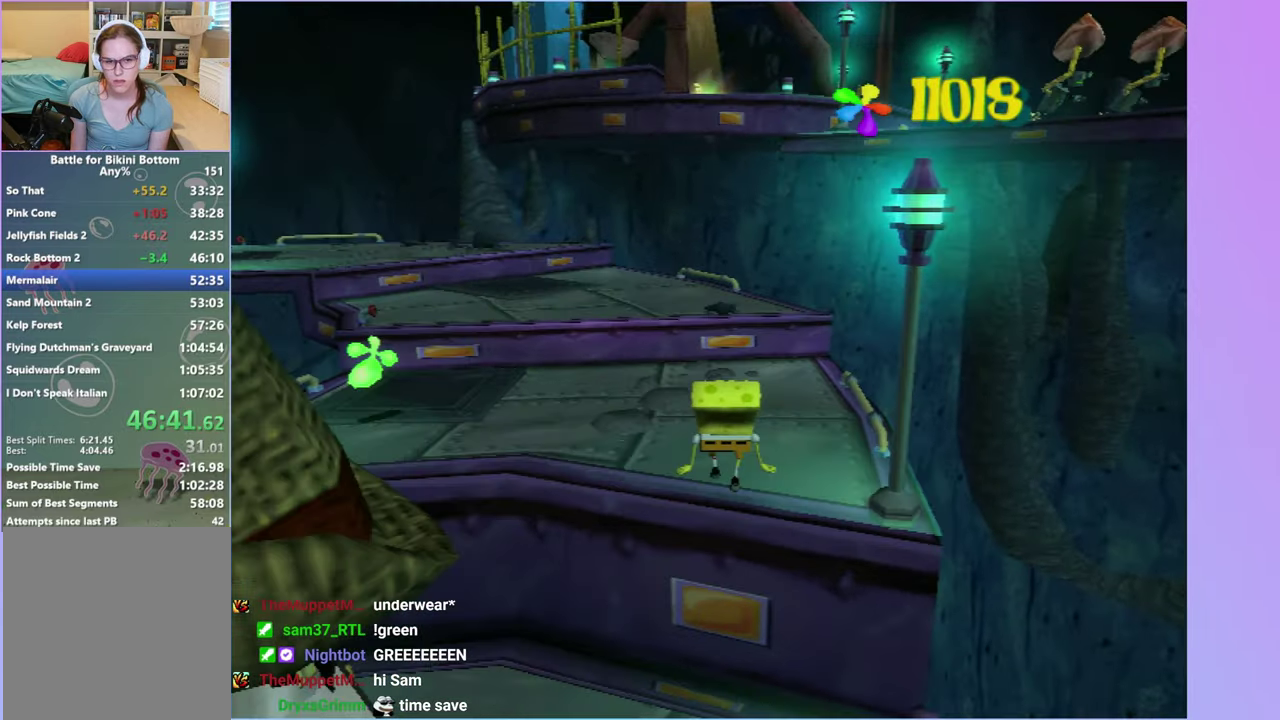
{"buttons": [], "left_stick": "up", "right_stick": "center", "events": [[50, "A", "down"], [67, "left_stick", "up-left"], [167, "A", "up"], [250, "left_stick", "up"], [300, "left_stick", "up-right"], [467, "left_stick", "up"]]}
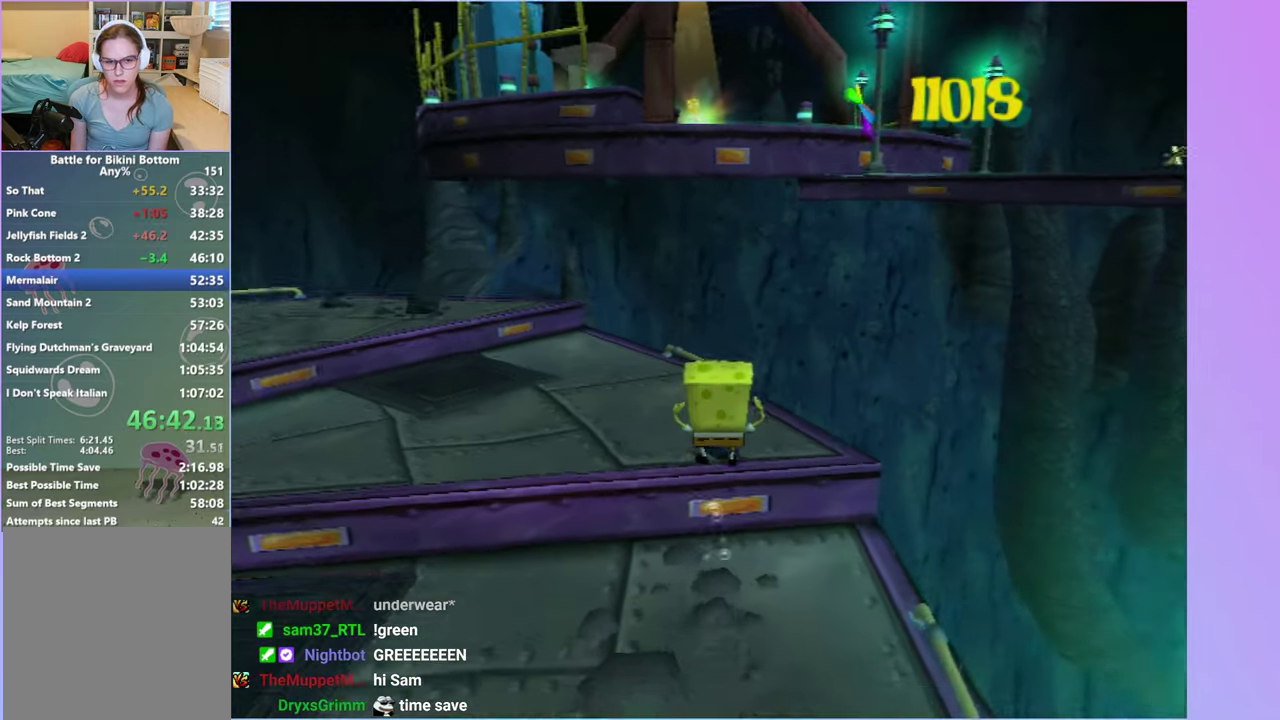
{"buttons": [], "left_stick": "center", "right_stick": "right", "events": [[167, "left_stick", "center"], [217, "Y", "down"], [317, "right_stick", "right"], [333, "Y", "up"]]}
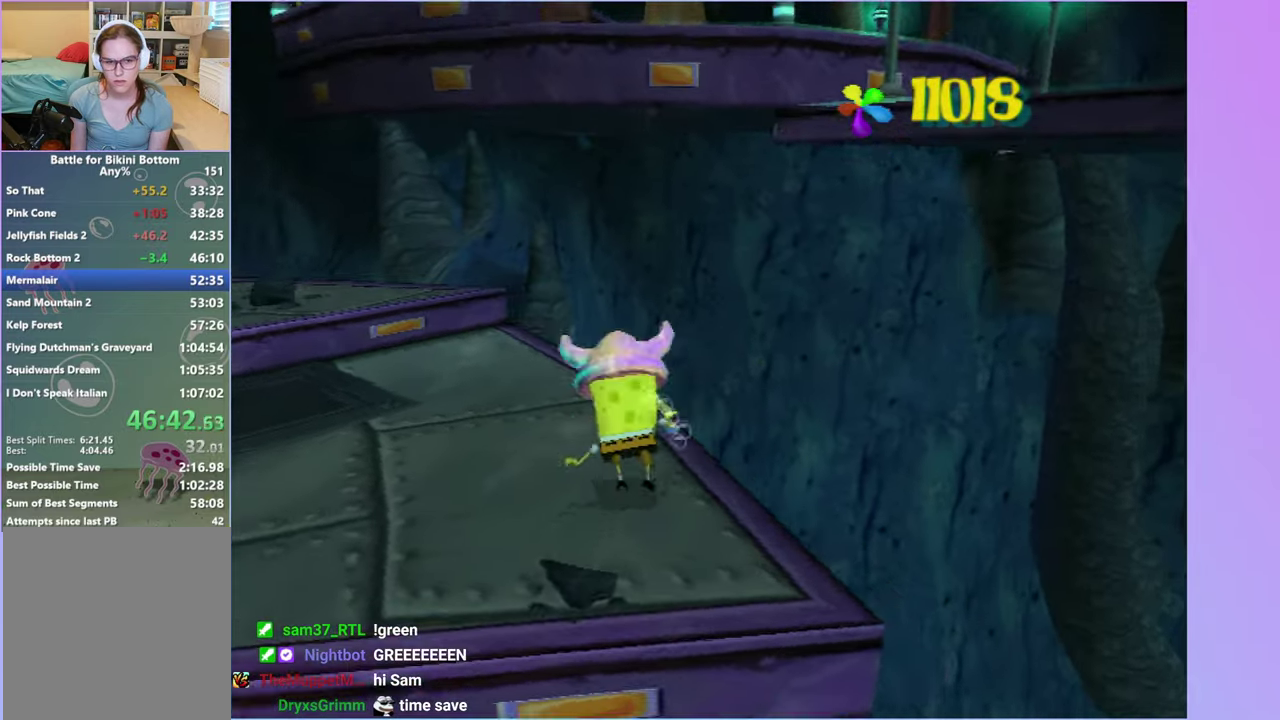
{"buttons": [], "left_stick": "up-right", "right_stick": "right", "events": [[200, "left_stick", "up-right"]]}
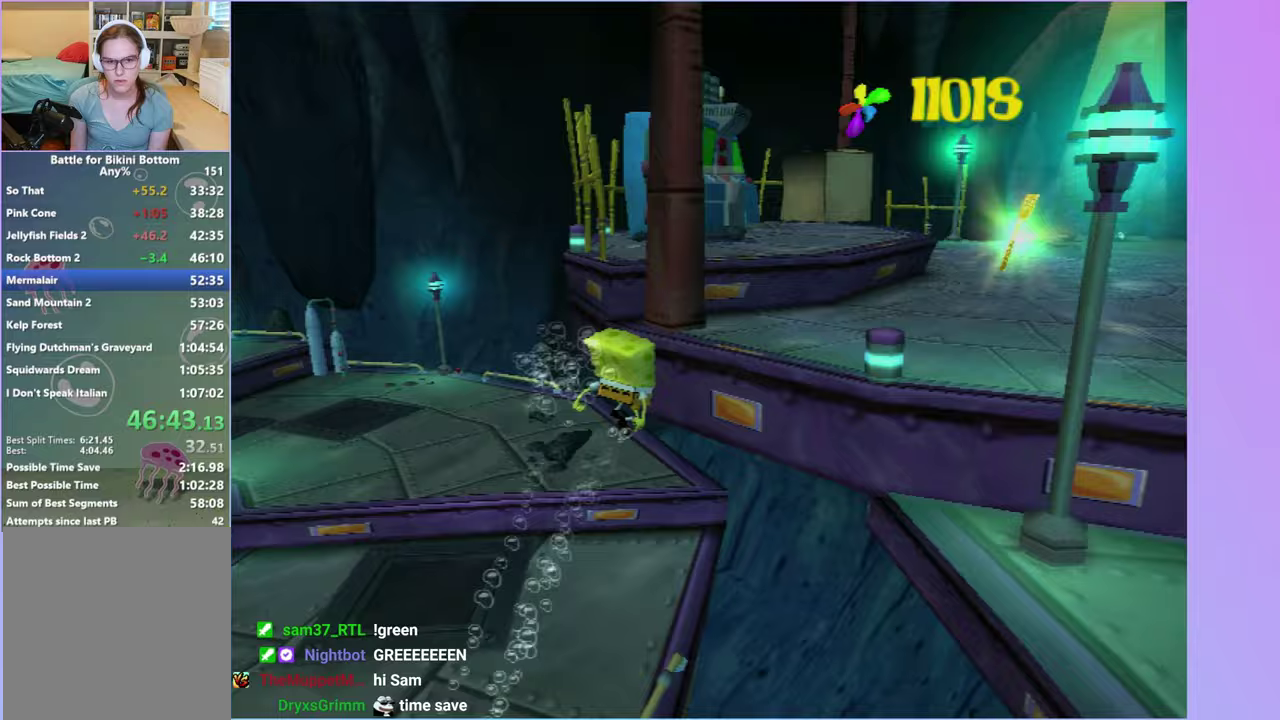
{"buttons": ["A"], "left_stick": "up", "right_stick": "right", "events": [[250, "A", "down"], [333, "A", "up"], [450, "A", "down"], [500, "left_stick", "up"]]}
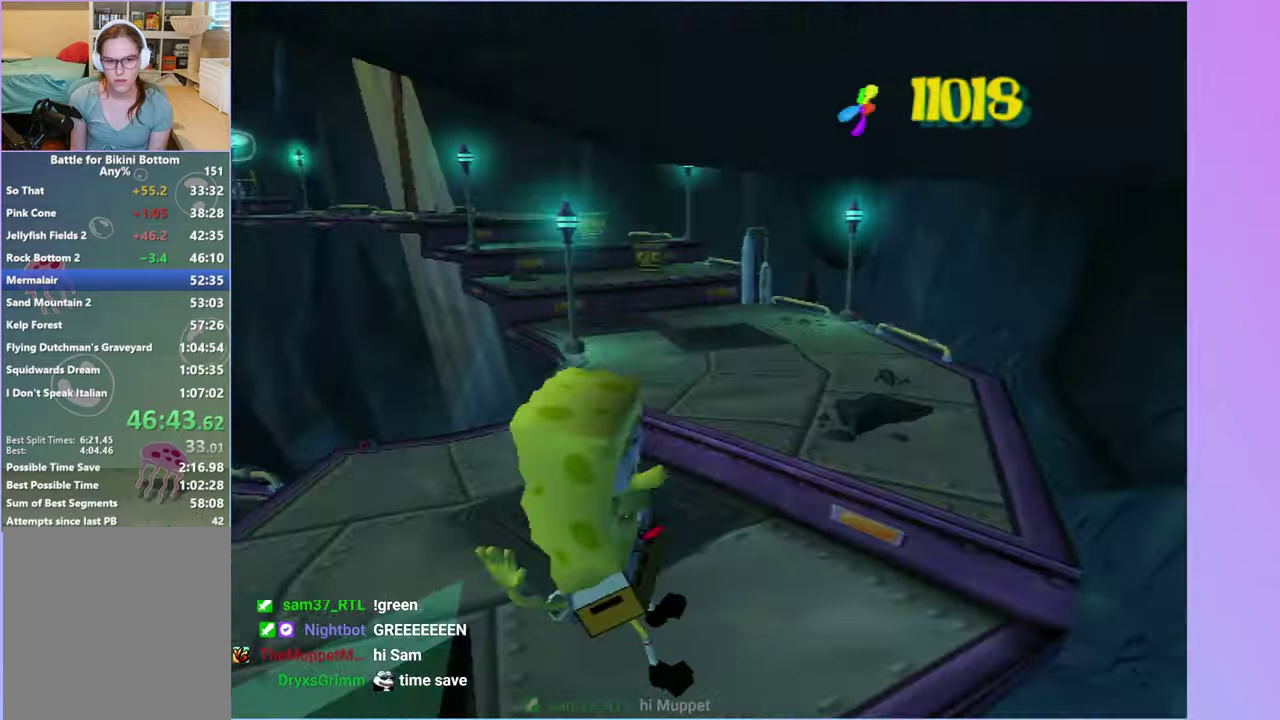
{"buttons": ["A"], "left_stick": "up-left", "right_stick": "center", "events": [[33, "A", "up"], [33, "left_stick", "up-left"], [300, "right_stick", "center"], [367, "A", "down"]]}
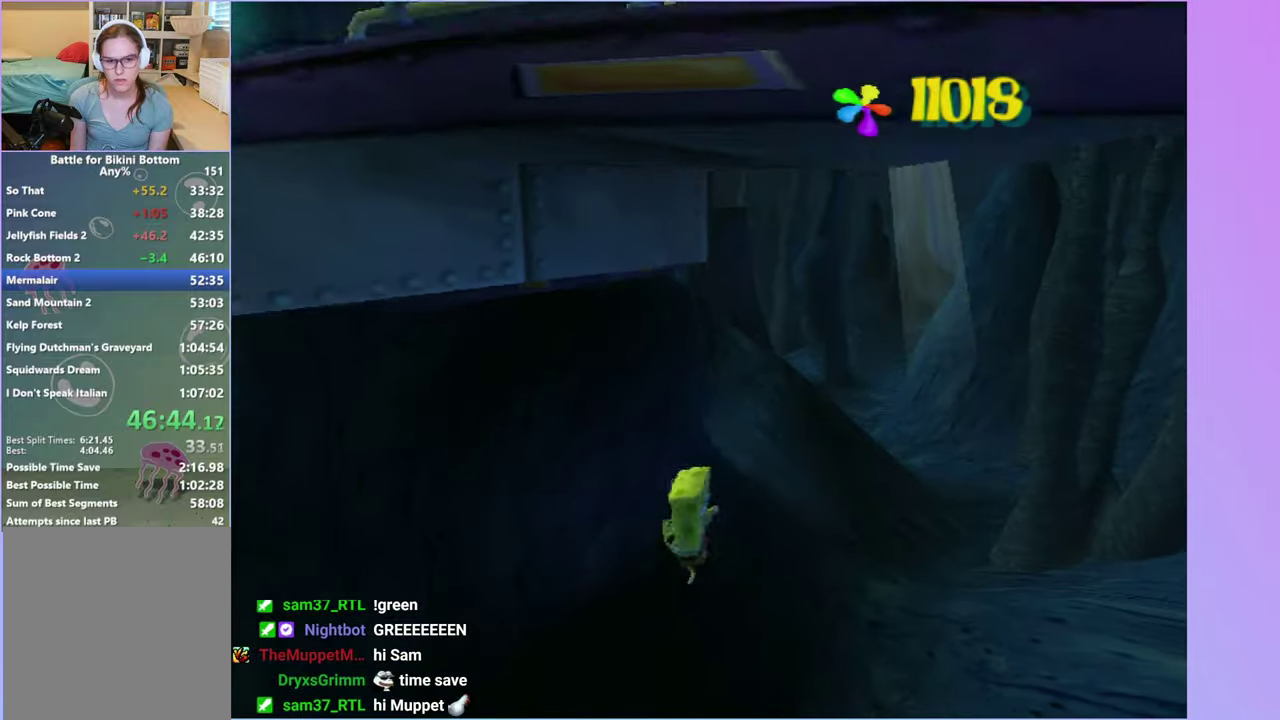
{"buttons": [], "left_stick": "center", "right_stick": "center", "events": [[67, "A", "up"], [450, "left_stick", "center"]]}
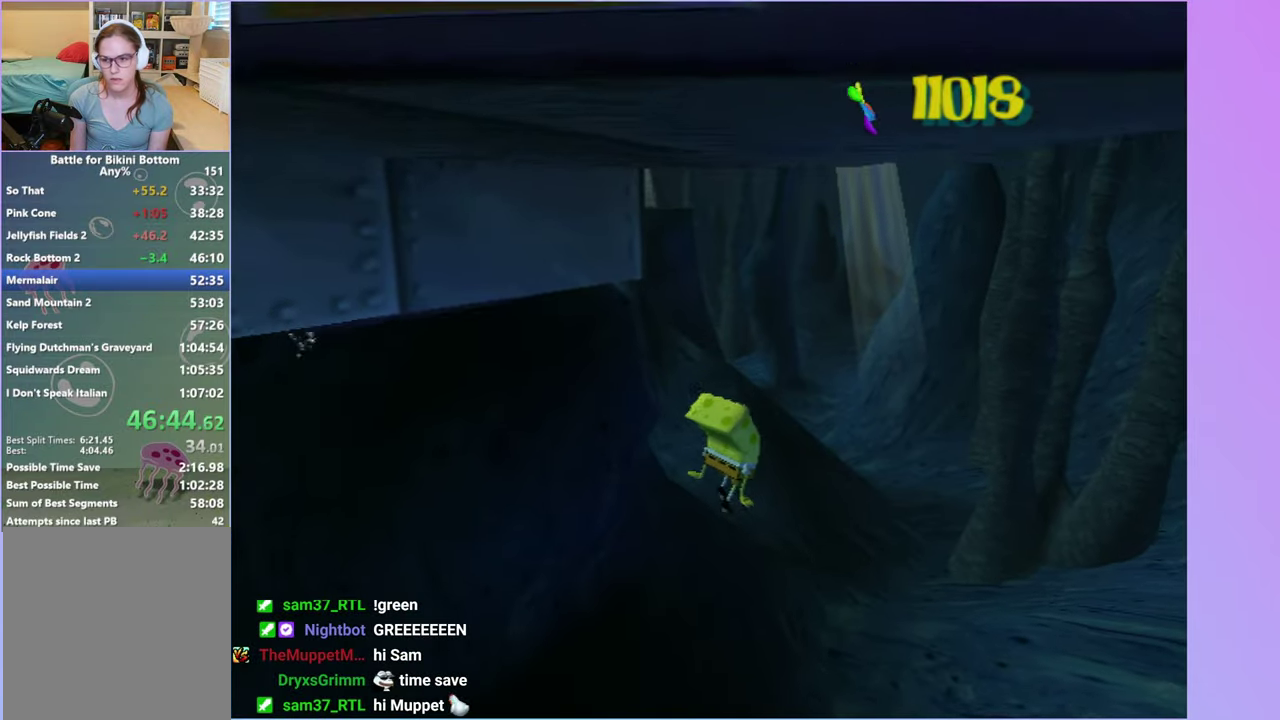
{"buttons": ["B"], "left_stick": "center", "right_stick": "center", "events": [[33, "START", "down"], [133, "START", "up"], [433, "B", "down"]]}
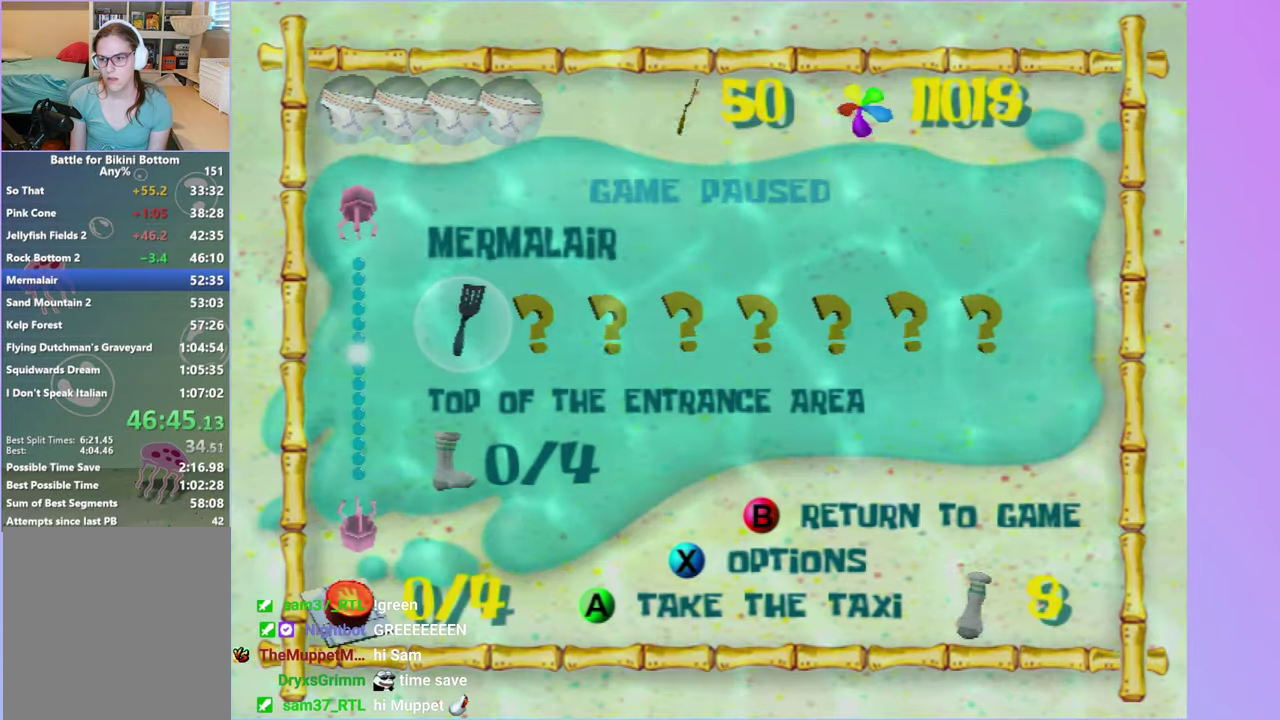
{"buttons": [], "left_stick": "right", "right_stick": "left", "events": [[67, "B", "up"], [100, "left_stick", "right"], [167, "right_stick", "left"]]}
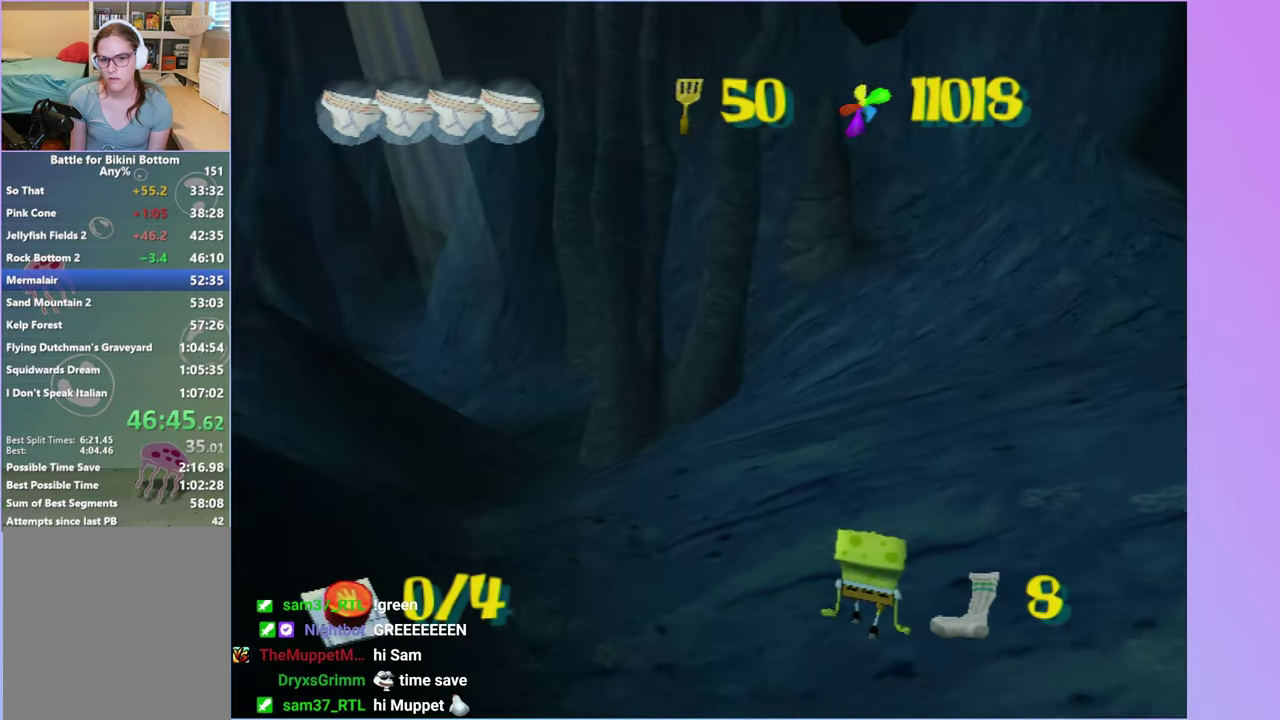
{"buttons": ["A"], "left_stick": "up", "right_stick": "center", "events": [[183, "left_stick", "up-right"], [400, "A", "down"], [400, "right_stick", "center"], [467, "left_stick", "up"]]}
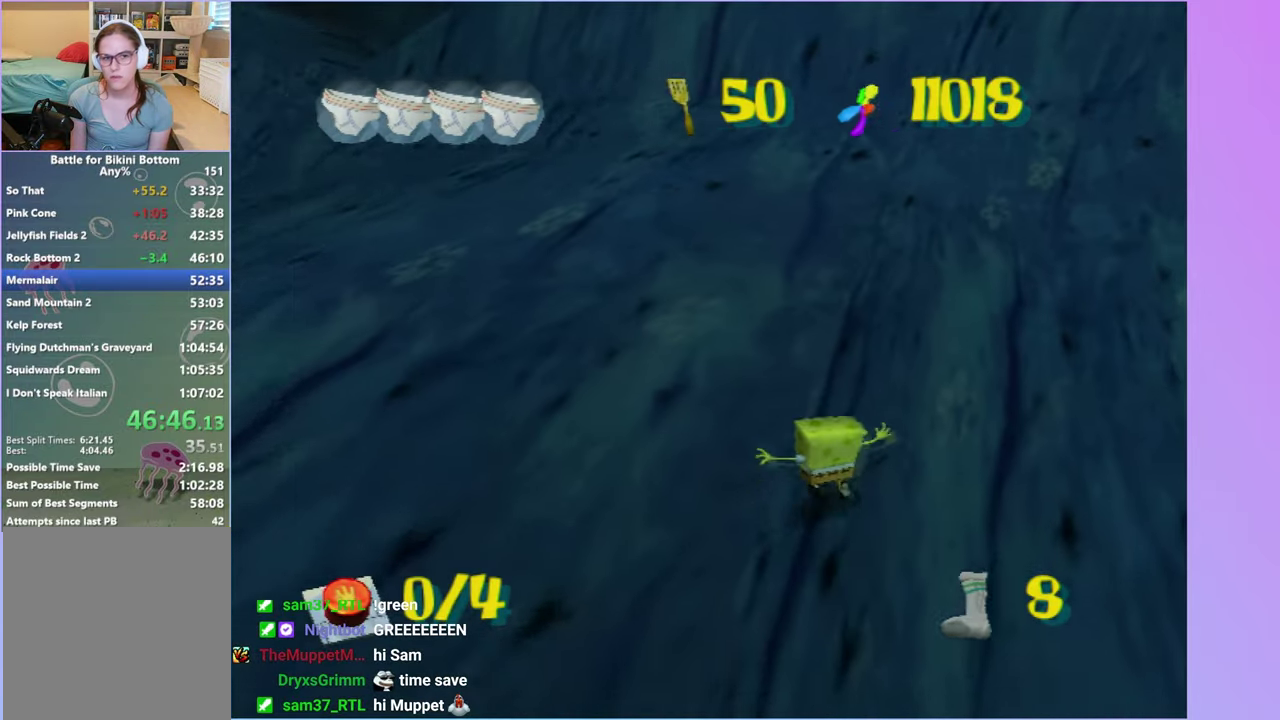
{"buttons": [], "left_stick": "up-left", "right_stick": "center", "events": [[33, "A", "up"], [133, "left_stick", "up-left"]]}
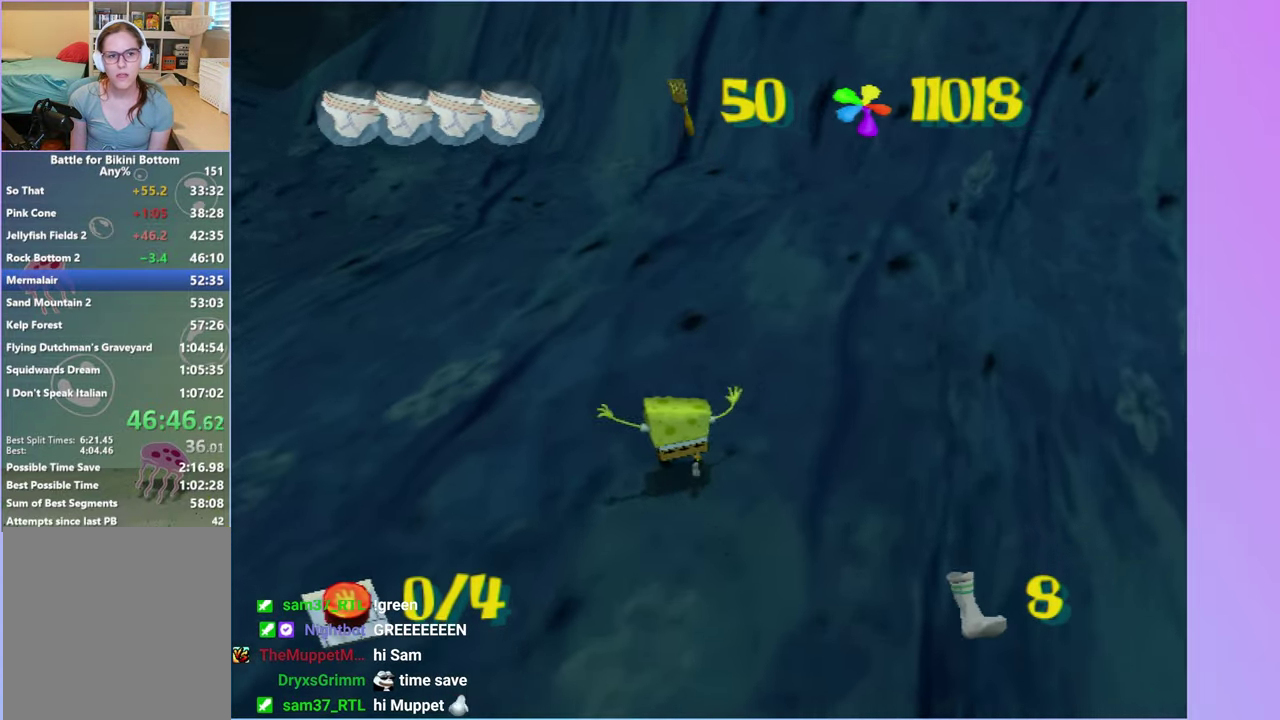
{"buttons": [], "left_stick": "up-left", "right_stick": "center", "events": [[133, "left_stick", "up"], [233, "left_stick", "up-left"]]}
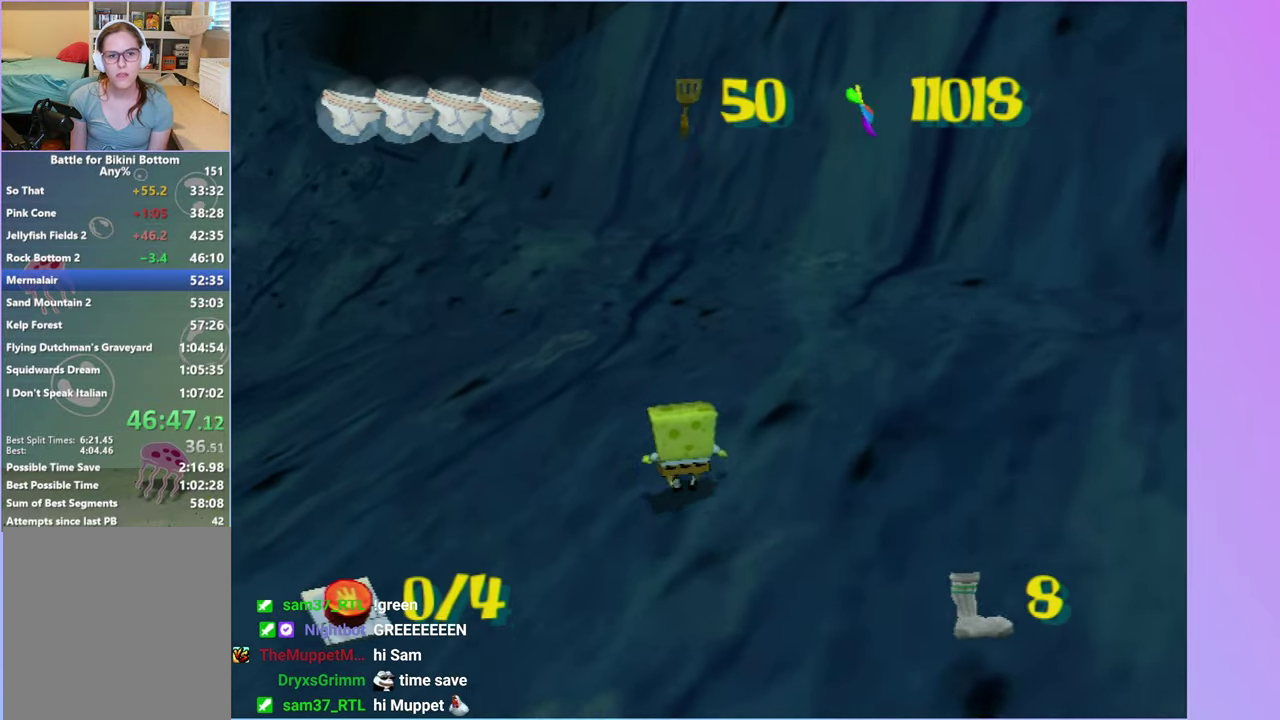
{"buttons": ["Y"], "left_stick": "right", "right_stick": "center", "events": [[150, "left_stick", "up-right"], [350, "left_stick", "right"], [500, "Y", "down"]]}
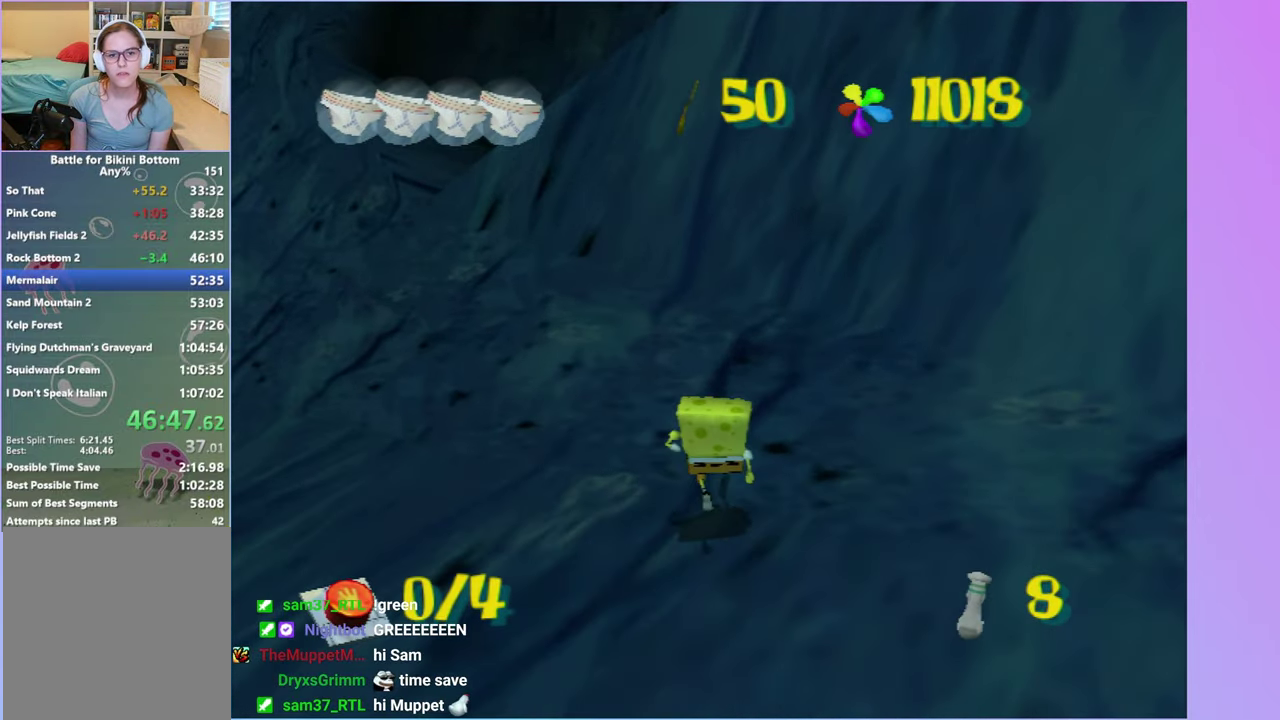
{"buttons": [], "left_stick": "right", "right_stick": "left", "events": [[100, "Y", "up"], [283, "right_stick", "left"]]}
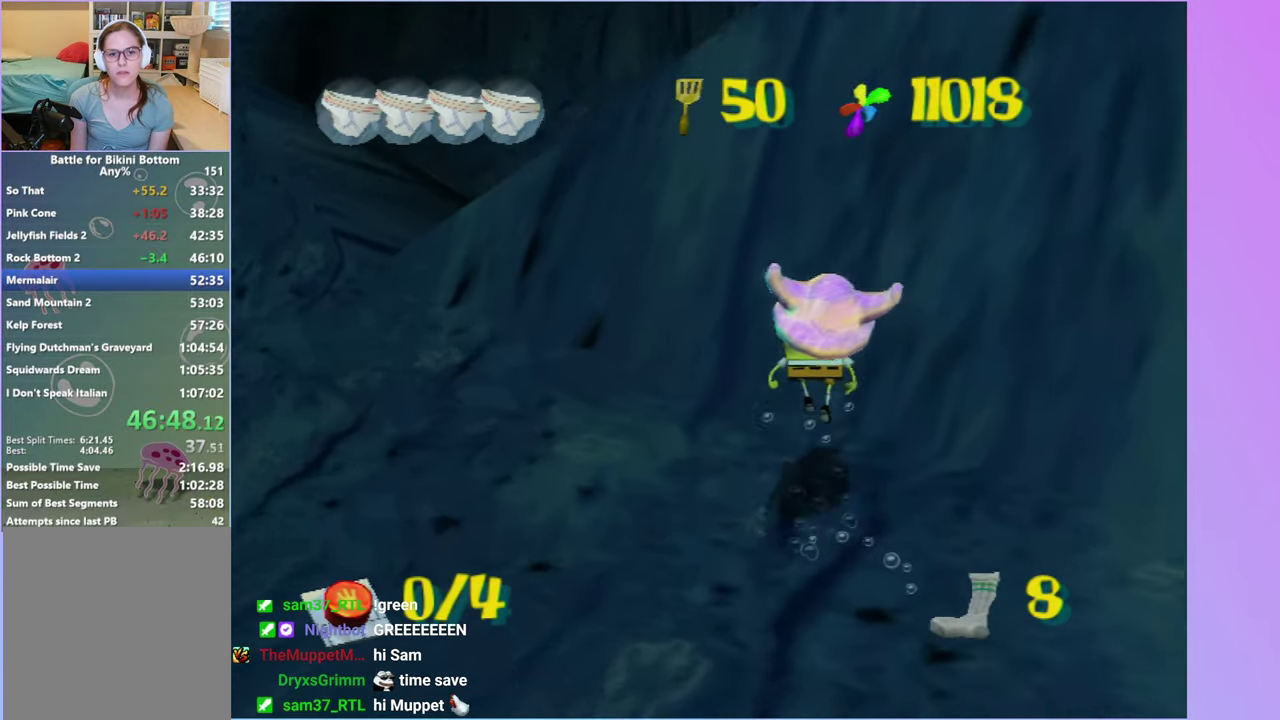
{"buttons": [], "left_stick": "up-right", "right_stick": "center", "events": [[167, "right_stick", "center"], [200, "Y", "down"], [300, "Y", "up"], [300, "left_stick", "up-right"], [400, "Y", "down"], [483, "Y", "up"]]}
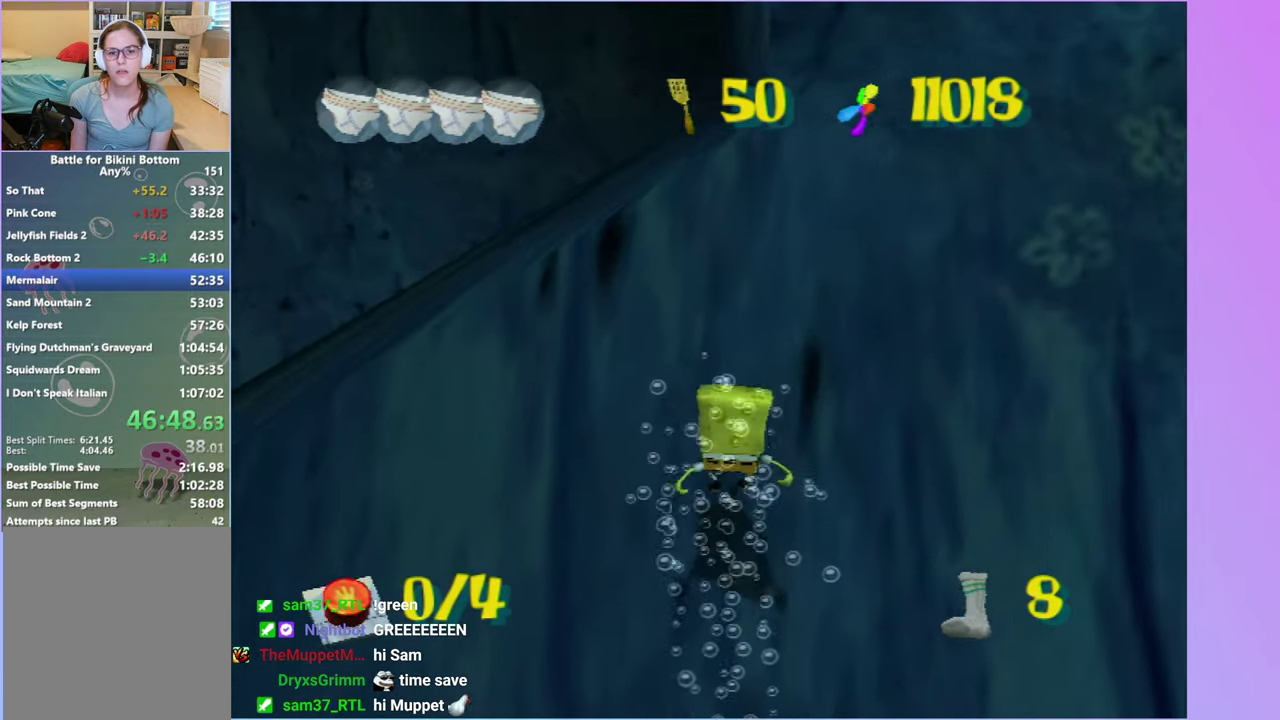
{"buttons": [], "left_stick": "up-right", "right_stick": "center", "events": [[67, "Y", "down"], [150, "Y", "up"], [250, "Y", "down"], [300, "right_stick", "left"], [350, "Y", "up"], [500, "right_stick", "center"]]}
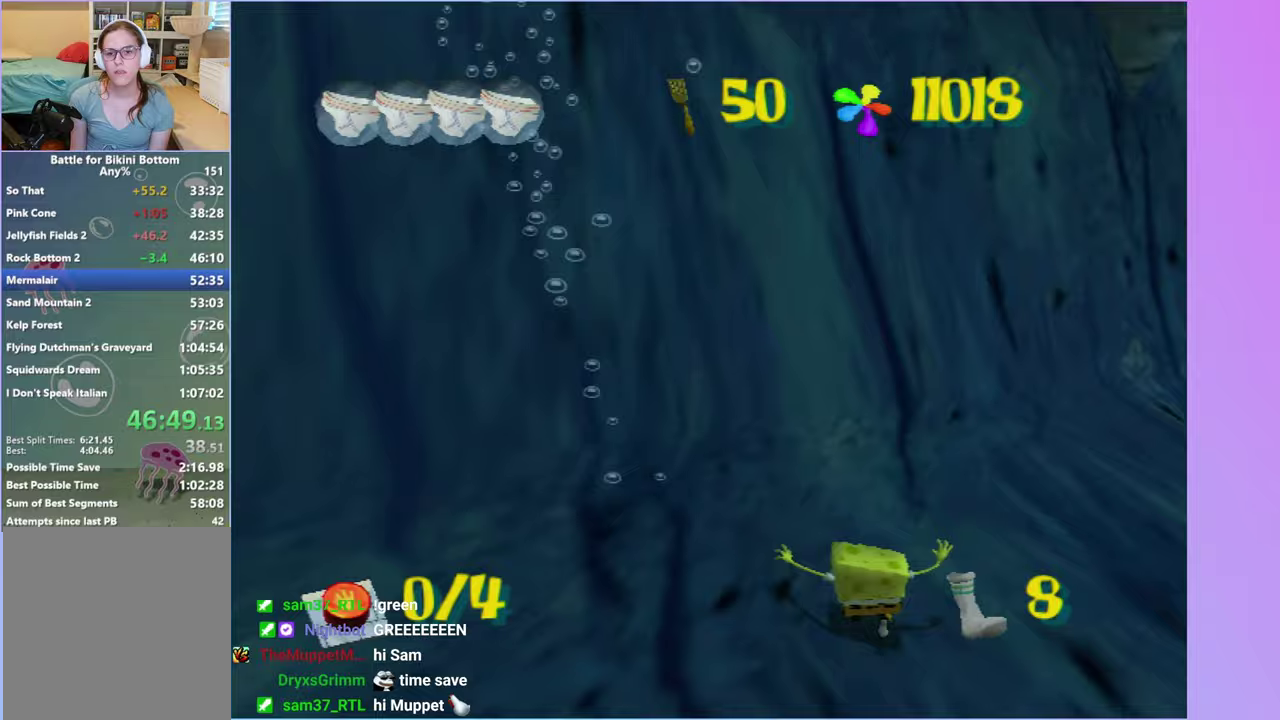
{"buttons": ["Y"], "left_stick": "up-left", "right_stick": "center", "events": [[150, "left_stick", "up"], [300, "Y", "down"], [333, "left_stick", "up-left"], [400, "Y", "up"], [500, "Y", "down"]]}
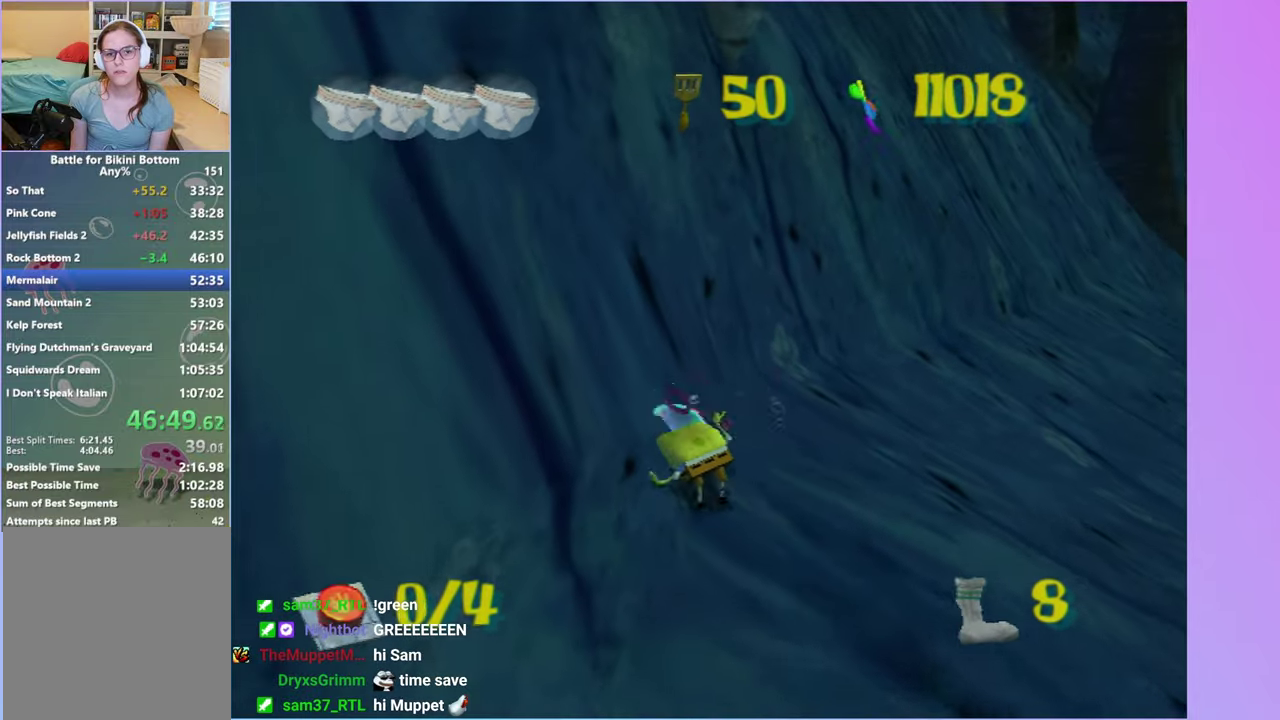
{"buttons": [], "left_stick": "up-left", "right_stick": "center", "events": [[100, "Y", "up"], [100, "right_stick", "right"], [217, "Y", "down"], [283, "right_stick", "center"], [317, "Y", "up"], [400, "Y", "down"], [500, "Y", "up"]]}
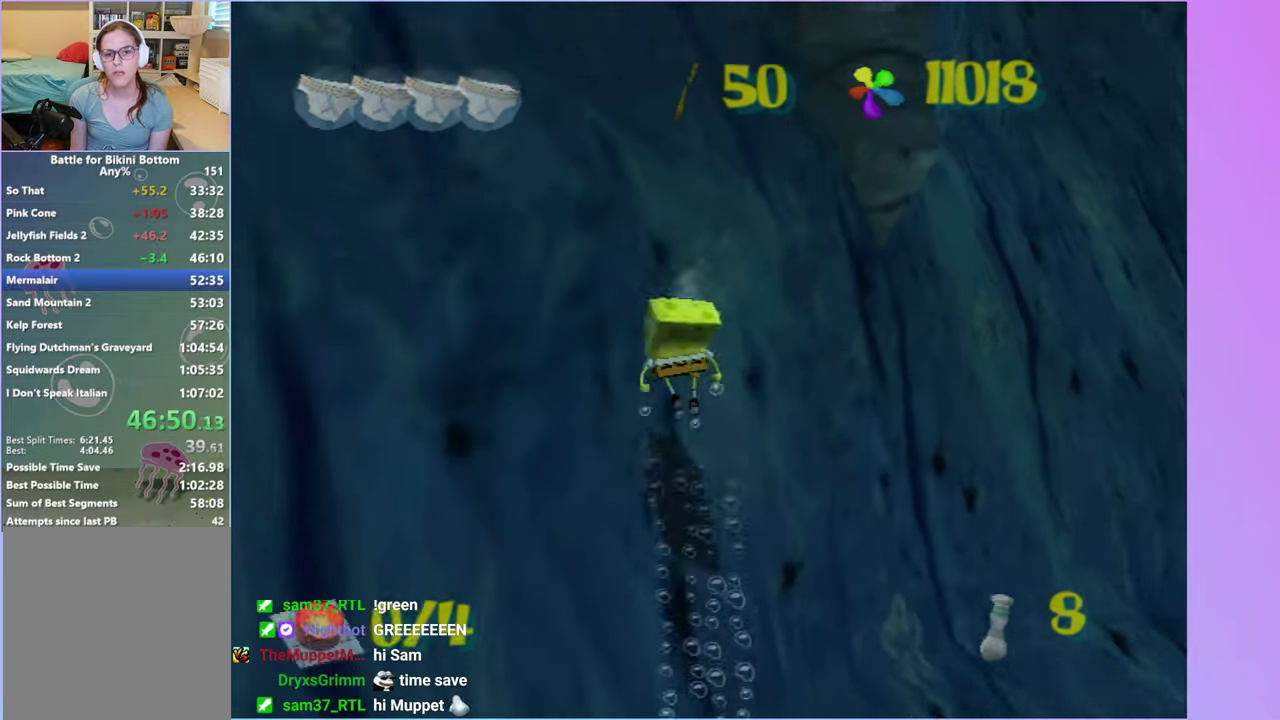
{"buttons": ["Y"], "left_stick": "up-left", "right_stick": "center", "events": [[100, "Y", "down"], [167, "Y", "up"], [267, "Y", "down"], [350, "Y", "up"], [450, "Y", "down"]]}
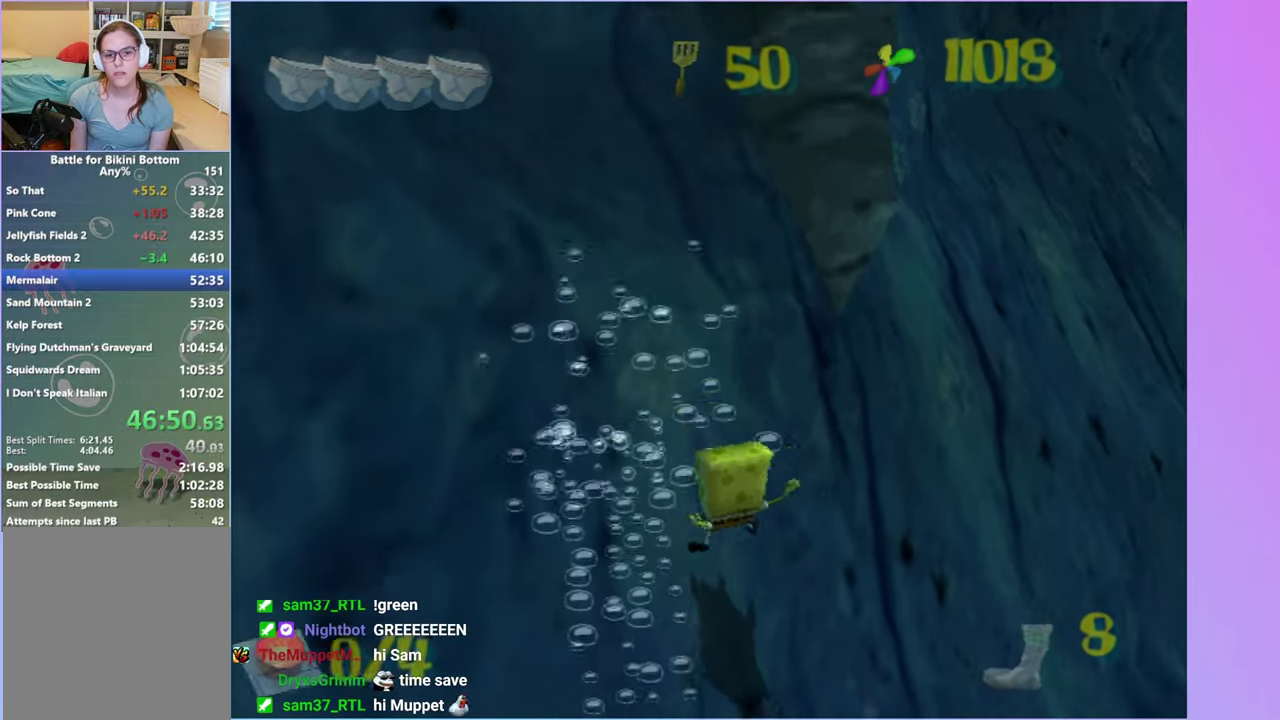
{"buttons": ["Y"], "left_stick": "up-left", "right_stick": "right", "events": [[17, "Y", "up"], [117, "Y", "down"], [217, "Y", "up"], [283, "Y", "down"], [350, "right_stick", "right"], [400, "Y", "up"], [483, "Y", "down"]]}
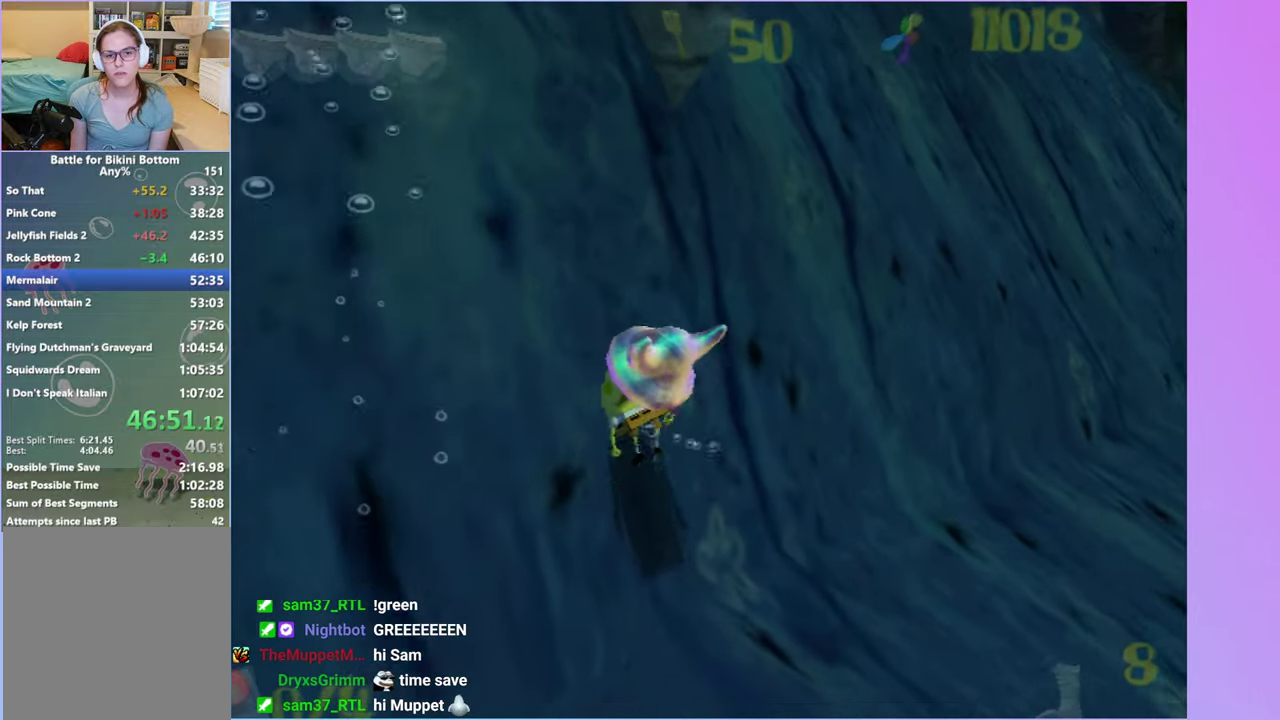
{"buttons": [], "left_stick": "up-left", "right_stick": "center", "events": [[100, "Y", "up"], [167, "right_stick", "center"], [200, "Y", "down"], [283, "Y", "up"], [383, "Y", "down"], [467, "Y", "up"]]}
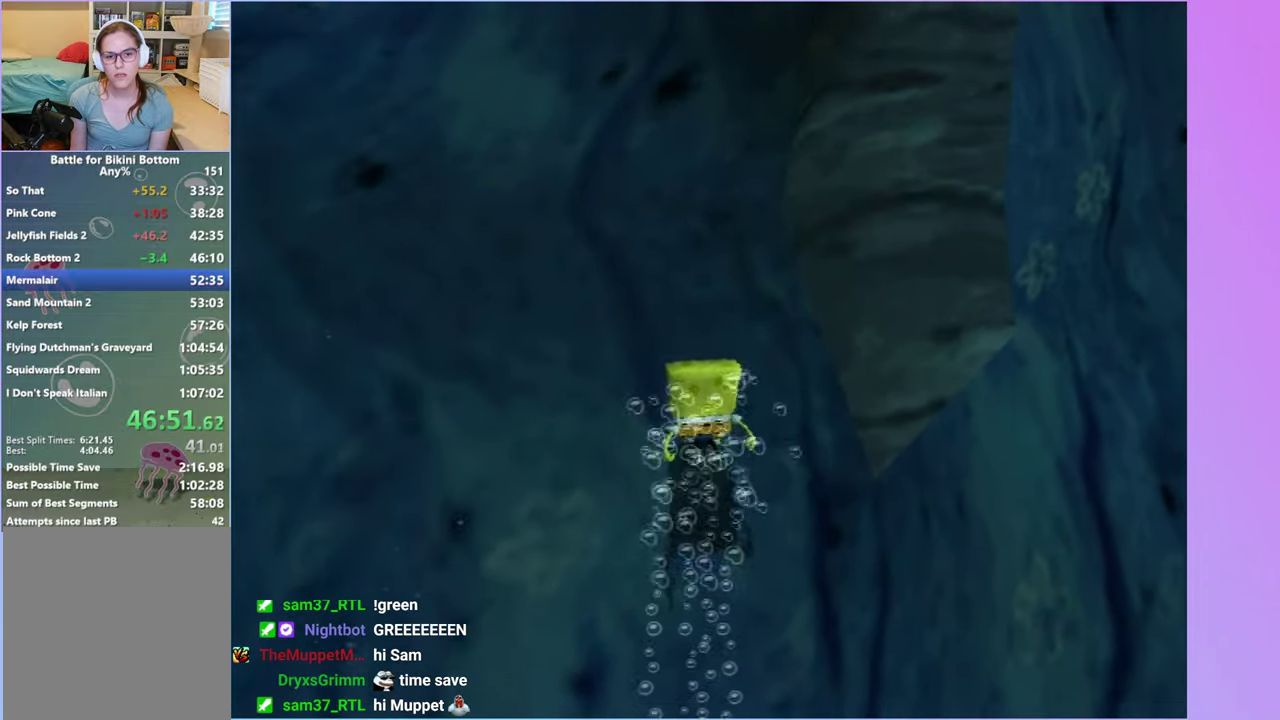
{"buttons": [], "left_stick": "up", "right_stick": "center", "events": [[50, "left_stick", "up"], [67, "Y", "down"], [100, "left_stick", "up-left"], [150, "Y", "up"], [250, "Y", "down"], [350, "Y", "up"], [383, "left_stick", "up"]]}
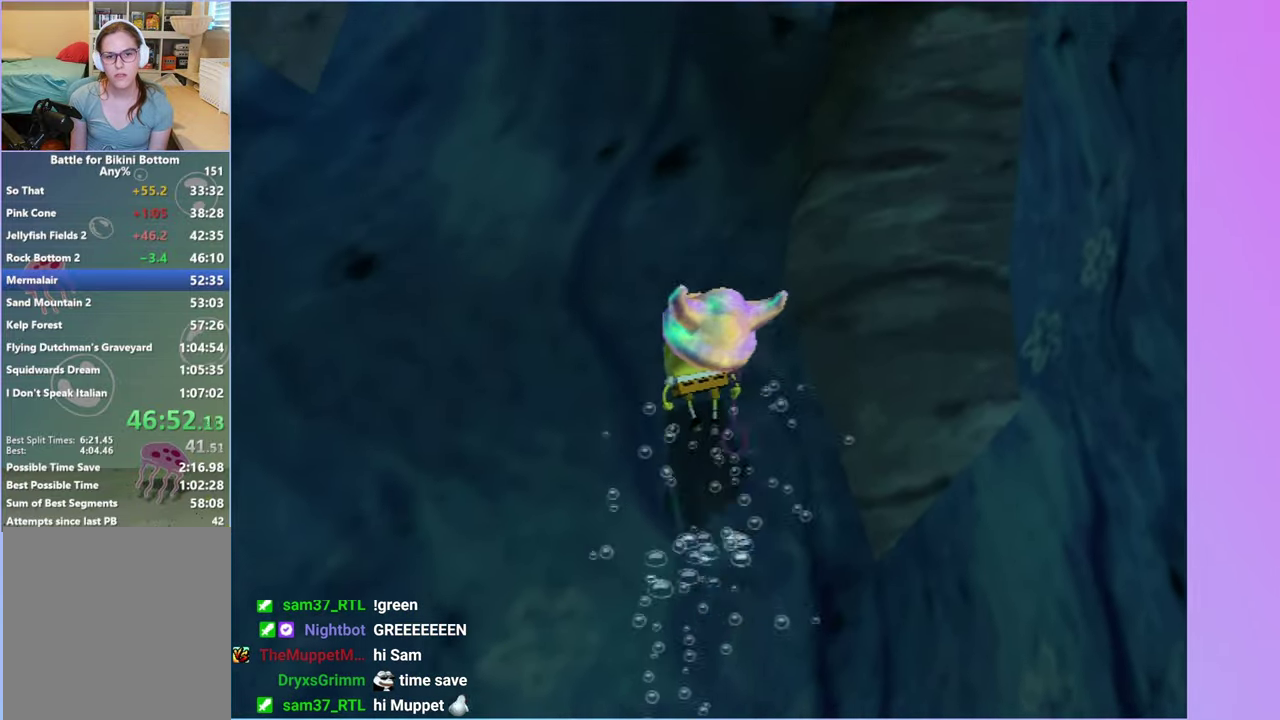
{"buttons": ["Y"], "left_stick": "up", "right_stick": "center", "events": [[50, "left_stick", "up-right"], [133, "right_stick", "left"], [300, "right_stick", "center"], [350, "left_stick", "up"], [433, "Y", "down"]]}